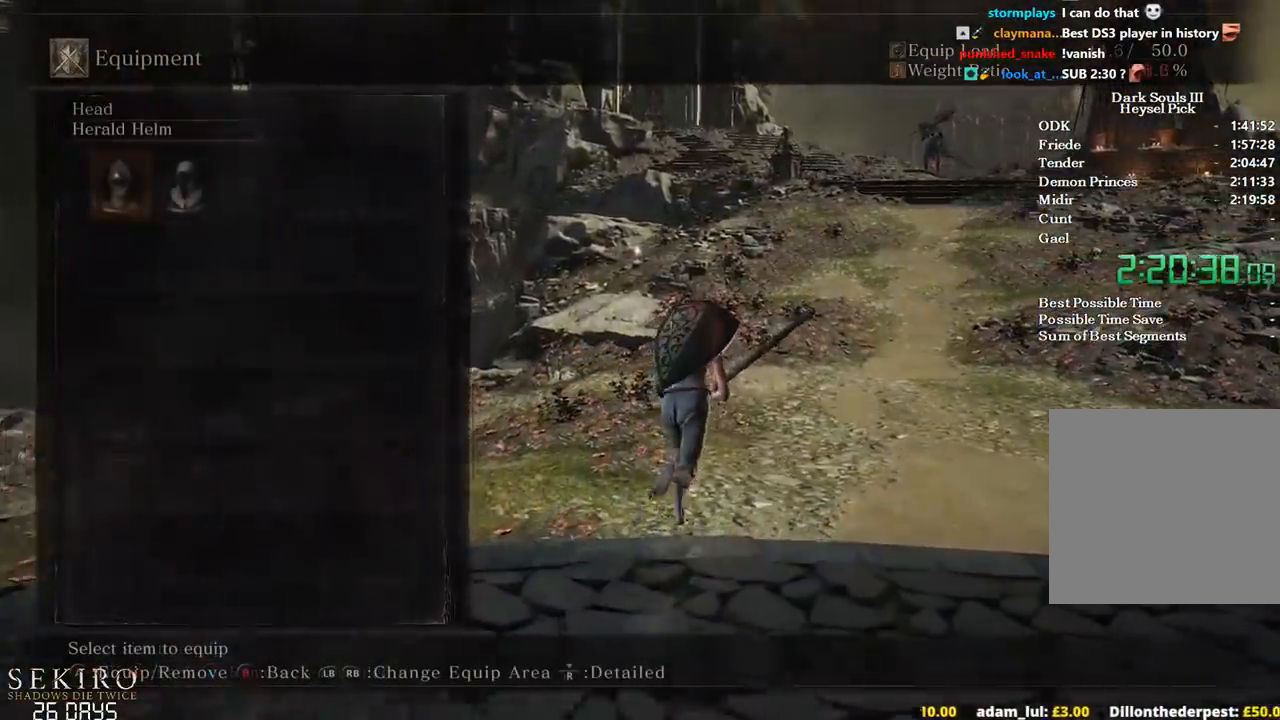
Gameplay with a controller (Xbox layout); each line is a JSON object with the inputs held at the frame after it. "events" lists button and stick changes between this image and that frame as [ms after this image, input, new state], when the widget could be followed in between.
{"buttons": ["A", "B"], "left_stick": "up", "right_stick": "center", "events": [[117, "A", "up"], [200, "R1", "down"], [283, "A", "down"], [300, "R1", "up"], [383, "R1", "down"], [400, "A", "up"], [483, "R1", "up"], [500, "A", "down"]]}
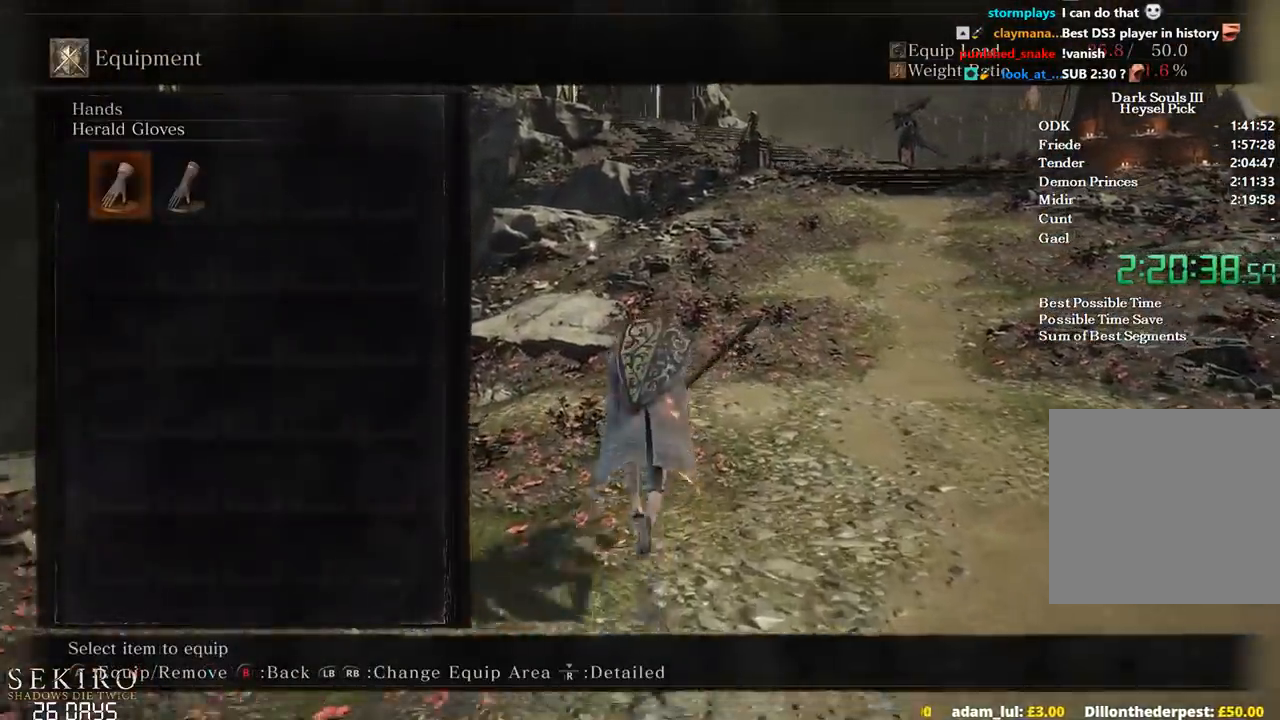
{"buttons": ["B"], "left_stick": "up", "right_stick": "center", "events": [[133, "A", "up"], [433, "R1", "down"], [500, "R1", "up"]]}
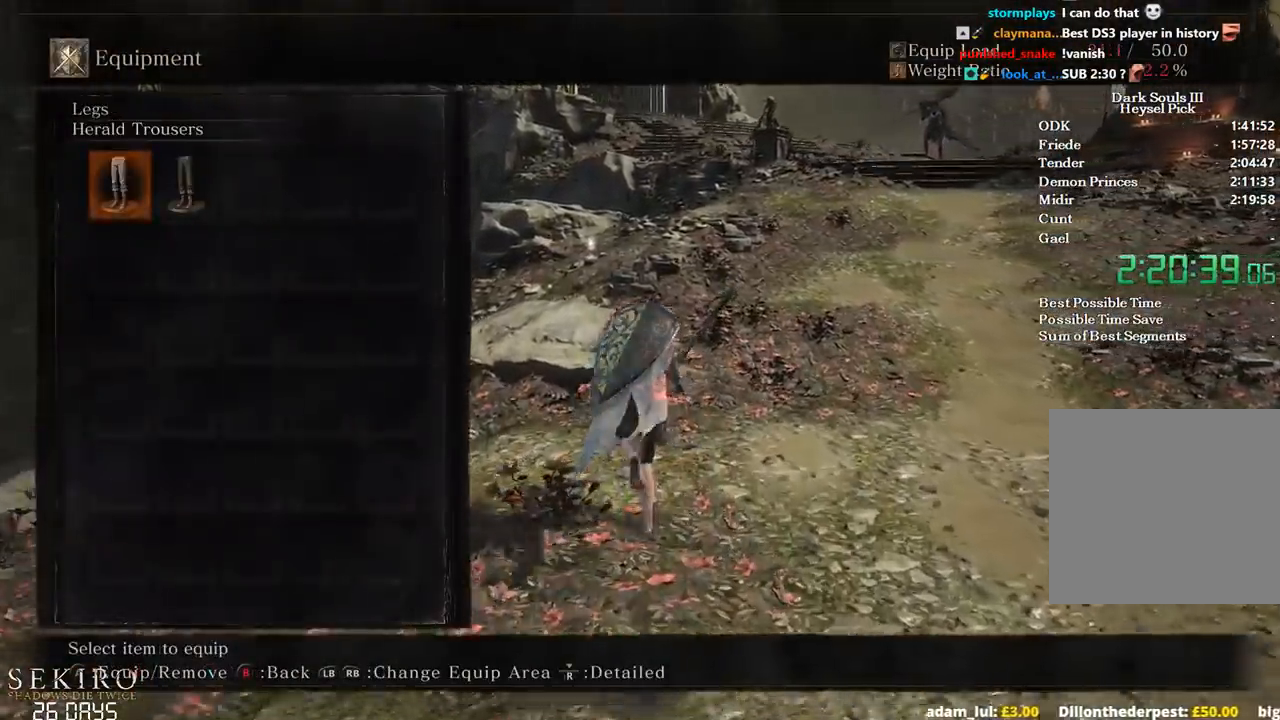
{"buttons": ["B"], "left_stick": "up", "right_stick": "center", "events": [[50, "A", "down"], [183, "A", "up"], [283, "START", "down"], [350, "START", "up"]]}
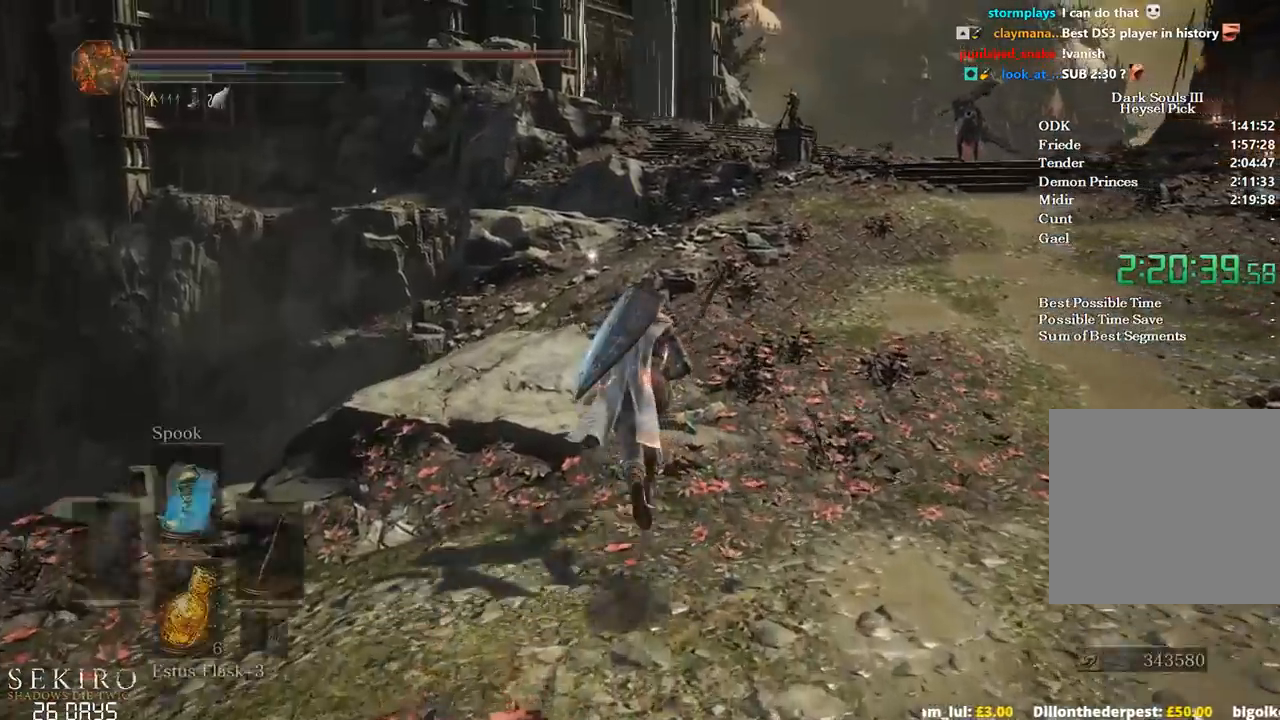
{"buttons": ["B"], "left_stick": "up", "right_stick": "center", "events": []}
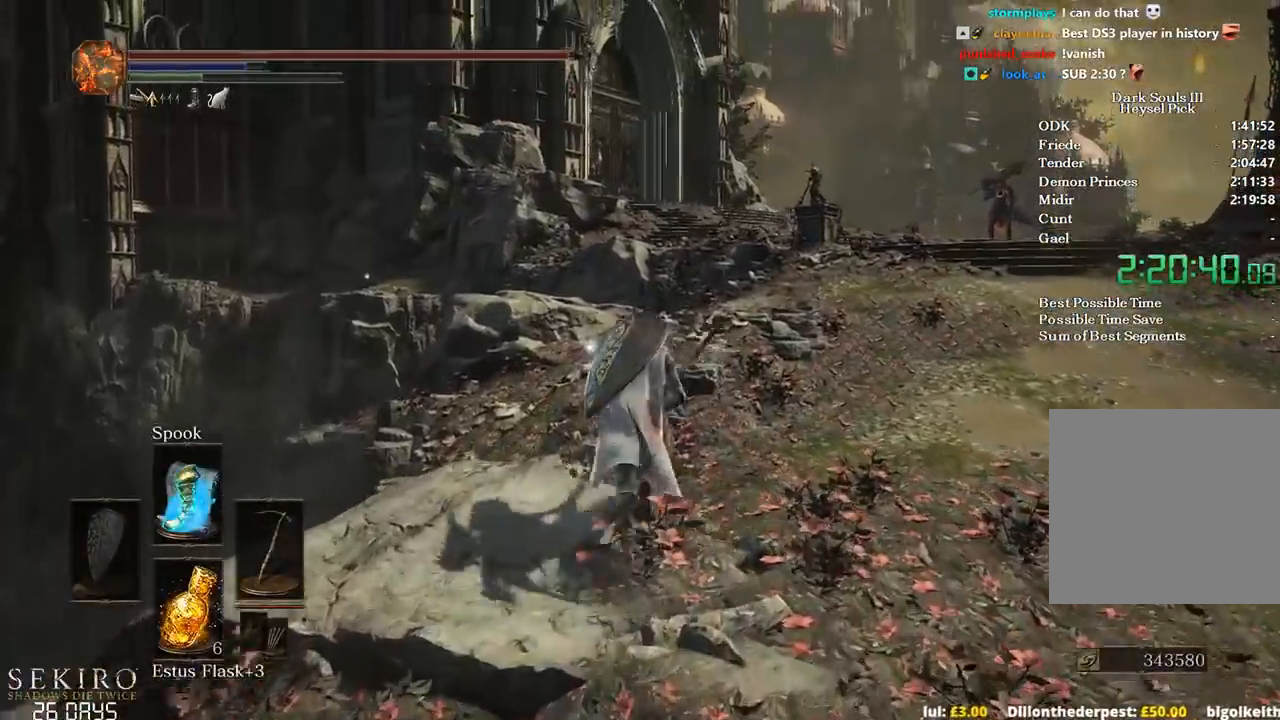
{"buttons": ["B"], "left_stick": "up", "right_stick": "center", "events": [[17, "right_stick", "down"], [150, "right_stick", "center"]]}
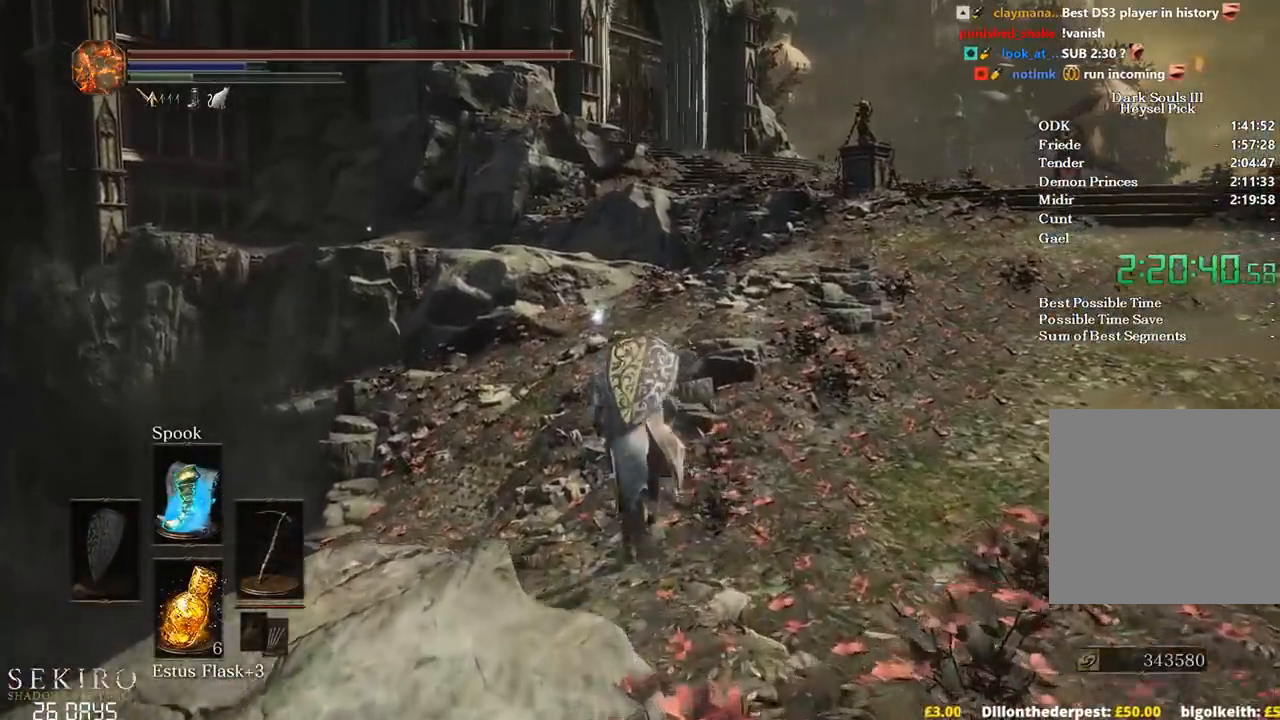
{"buttons": ["A", "B"], "left_stick": "up", "right_stick": "center", "events": [[483, "A", "down"]]}
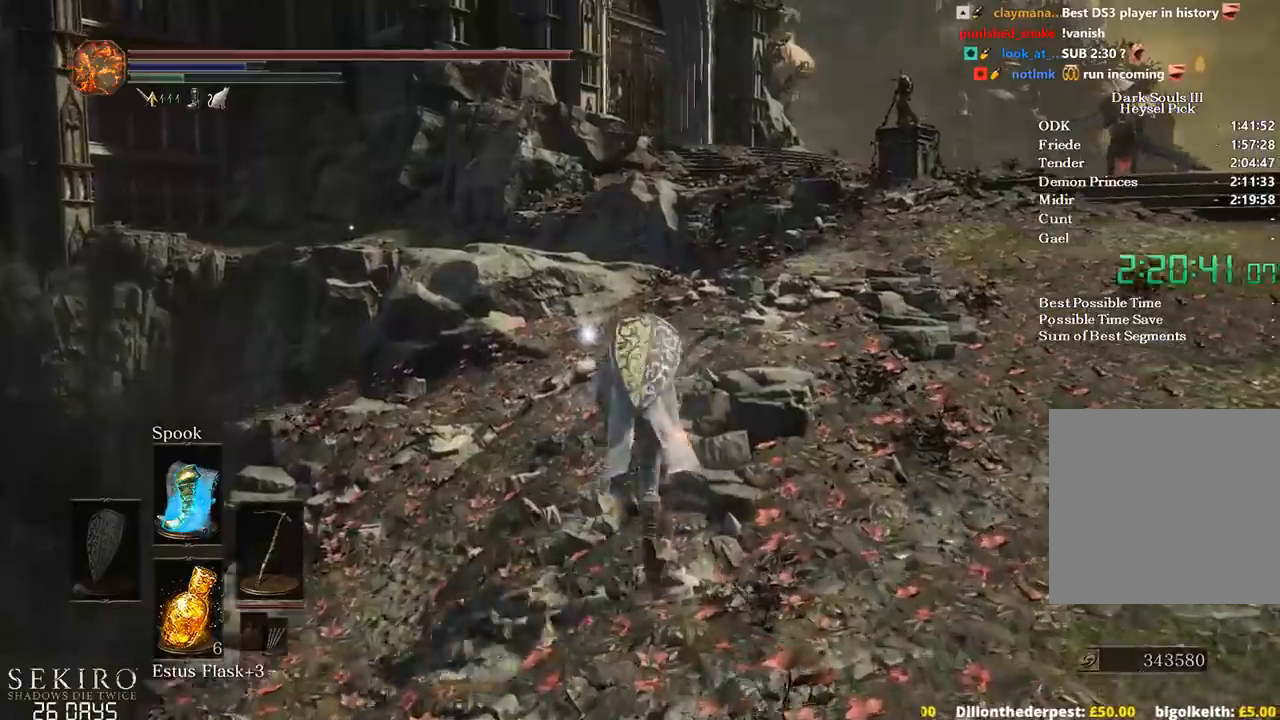
{"buttons": ["B"], "left_stick": "up", "right_stick": "center", "events": [[67, "A", "up"], [183, "A", "down"], [267, "A", "up"], [367, "A", "down"], [433, "A", "up"]]}
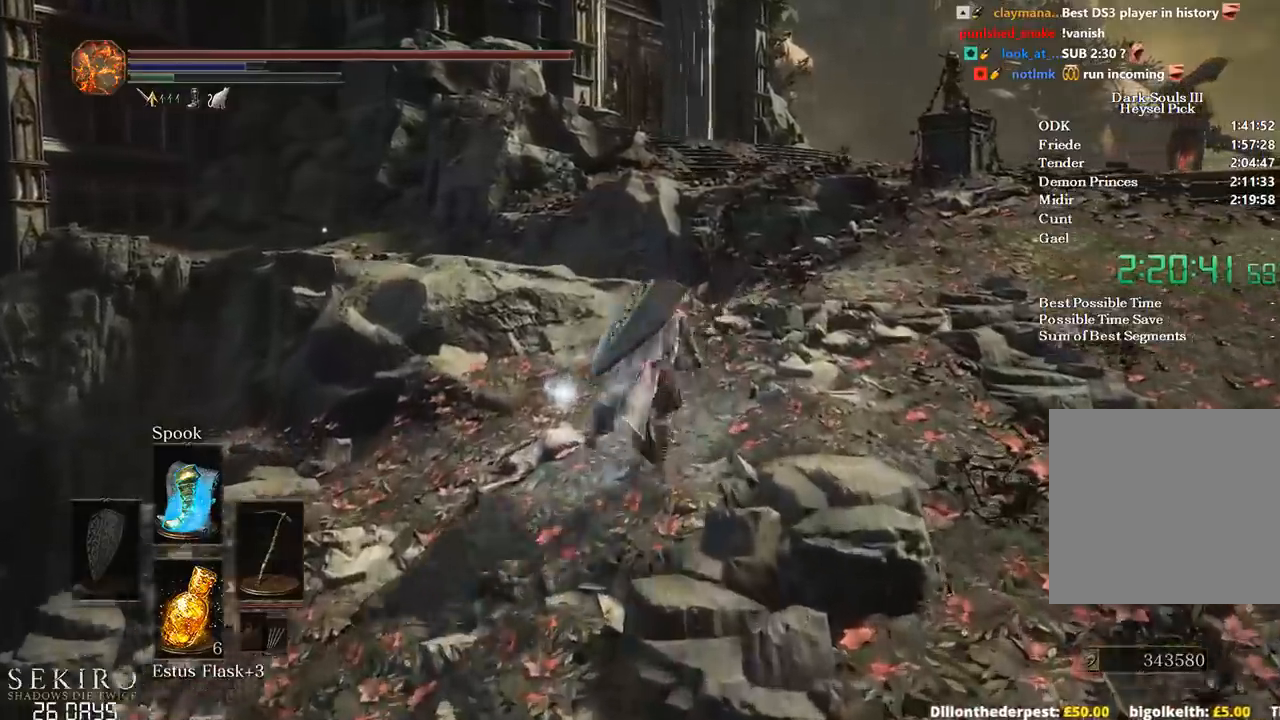
{"buttons": ["B"], "left_stick": "up", "right_stick": "center", "events": [[33, "A", "down"], [100, "A", "up"], [200, "A", "down"], [267, "A", "up"], [367, "A", "down"], [467, "A", "up"]]}
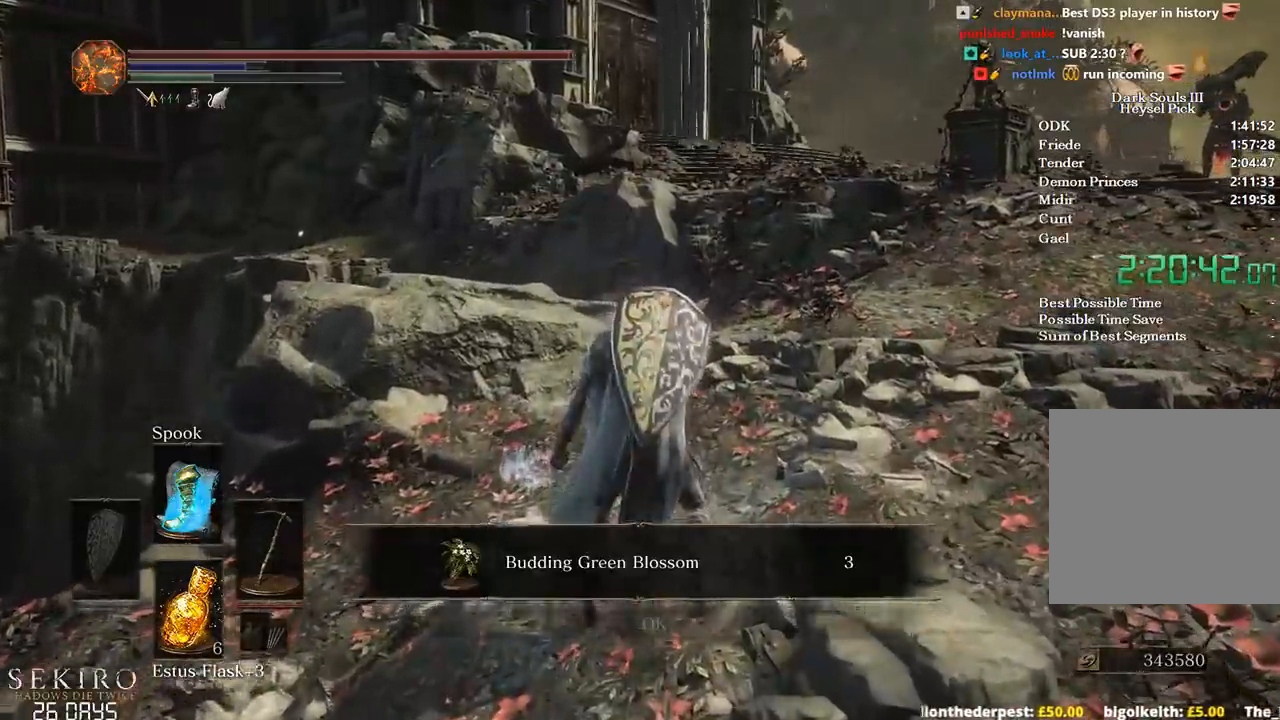
{"buttons": ["B"], "left_stick": "up", "right_stick": "center", "events": [[33, "A", "down"], [117, "A", "up"], [183, "A", "down"], [300, "A", "up"], [400, "A", "down"], [483, "A", "up"]]}
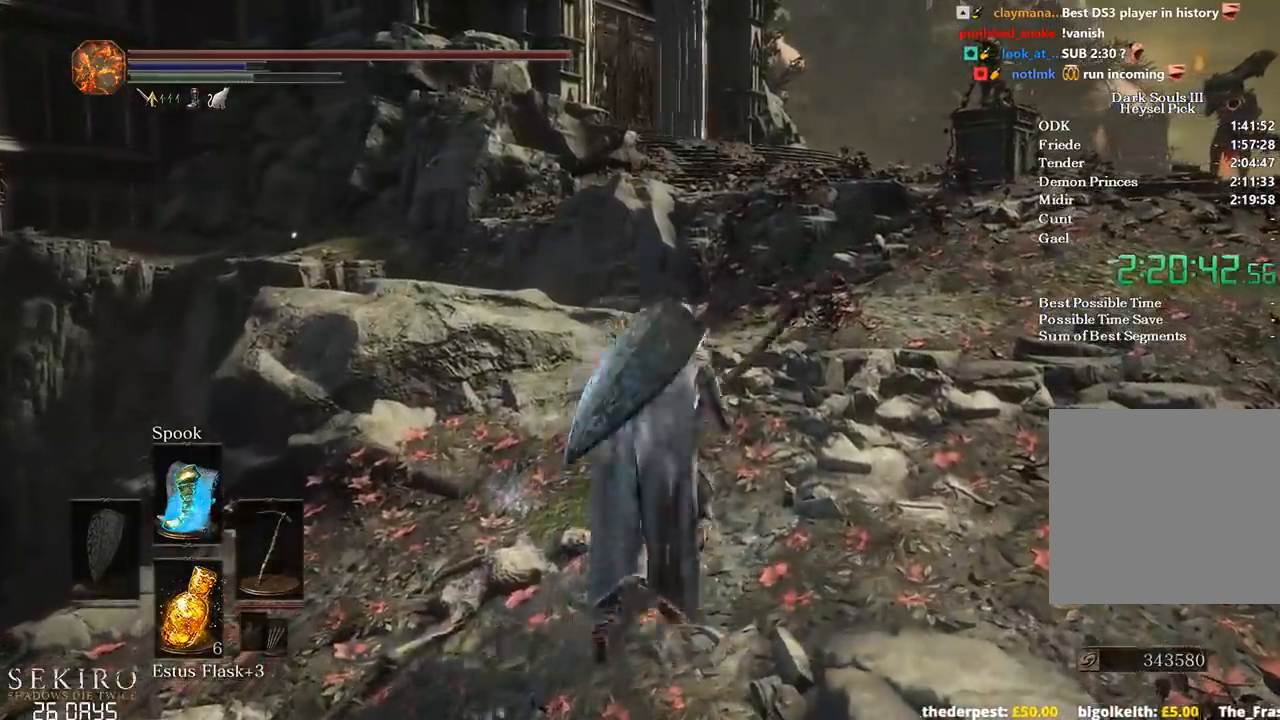
{"buttons": ["B"], "left_stick": "up", "right_stick": "center", "events": []}
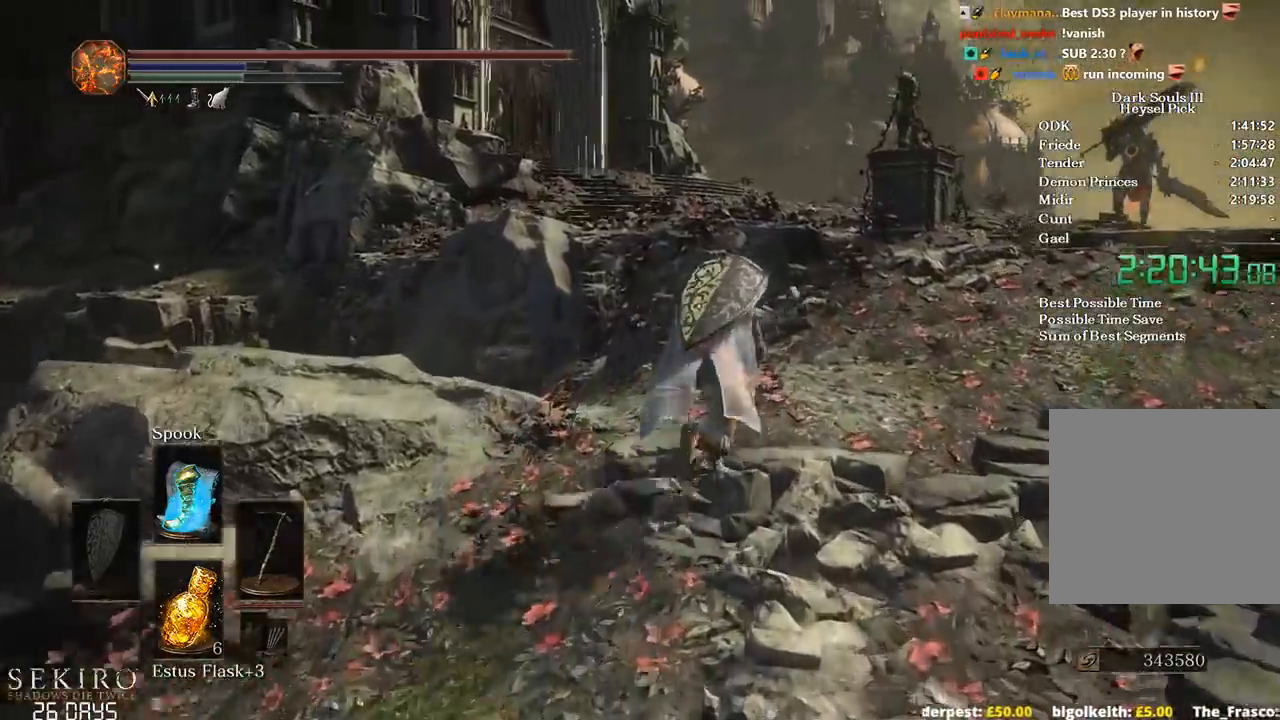
{"buttons": ["B"], "left_stick": "up", "right_stick": "center", "events": []}
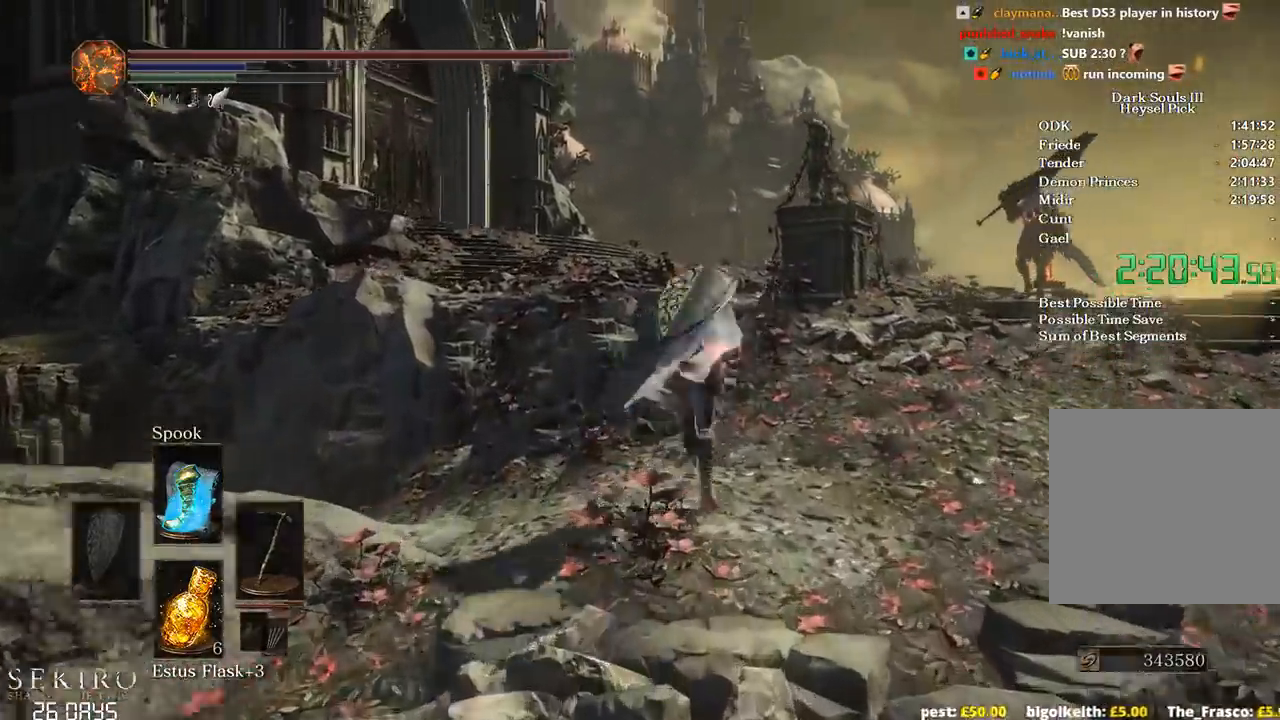
{"buttons": ["B"], "left_stick": "up", "right_stick": "down-left", "events": [[33, "right_stick", "down-left"]]}
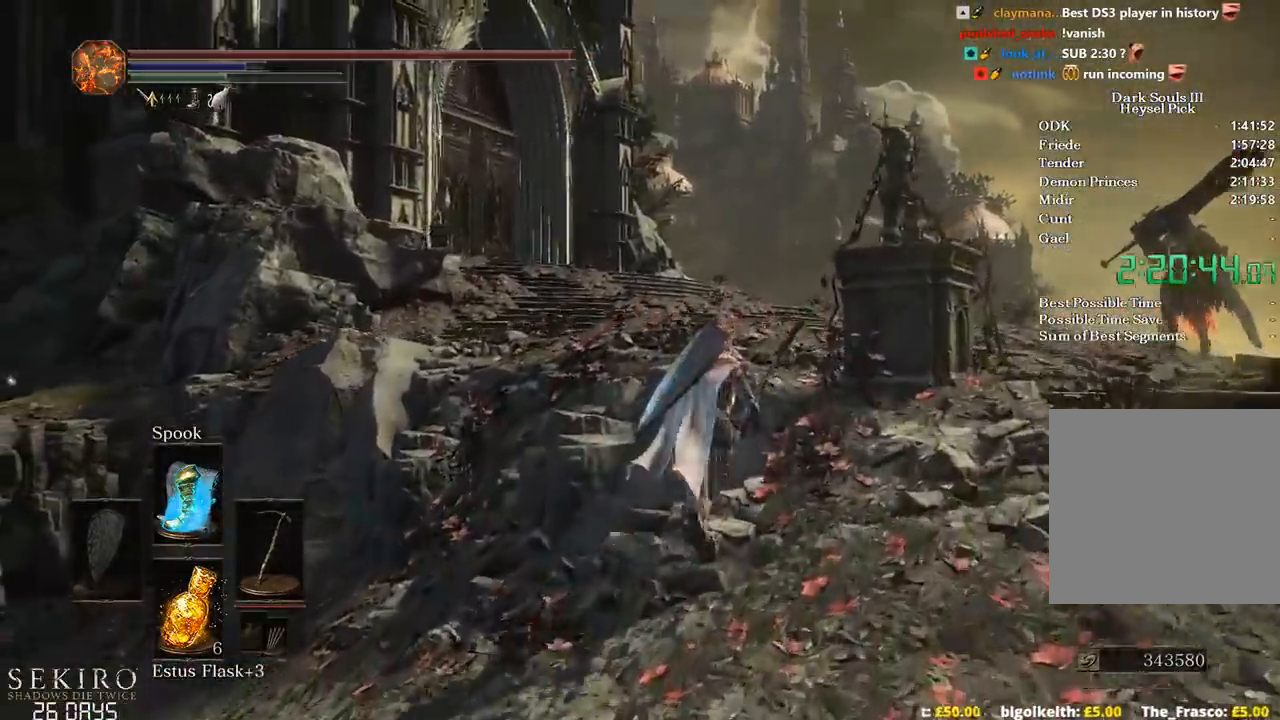
{"buttons": ["B"], "left_stick": "up", "right_stick": "down-left", "events": []}
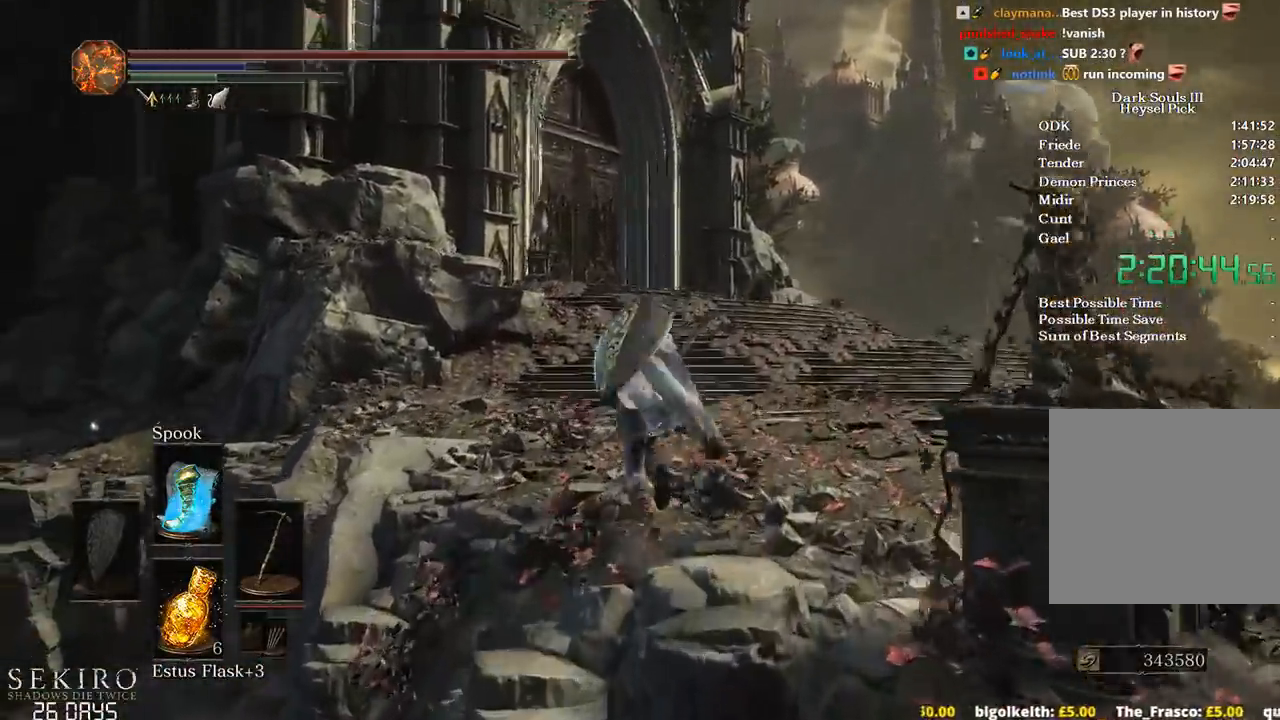
{"buttons": ["B"], "left_stick": "up", "right_stick": "center", "events": [[167, "right_stick", "down"], [300, "right_stick", "center"]]}
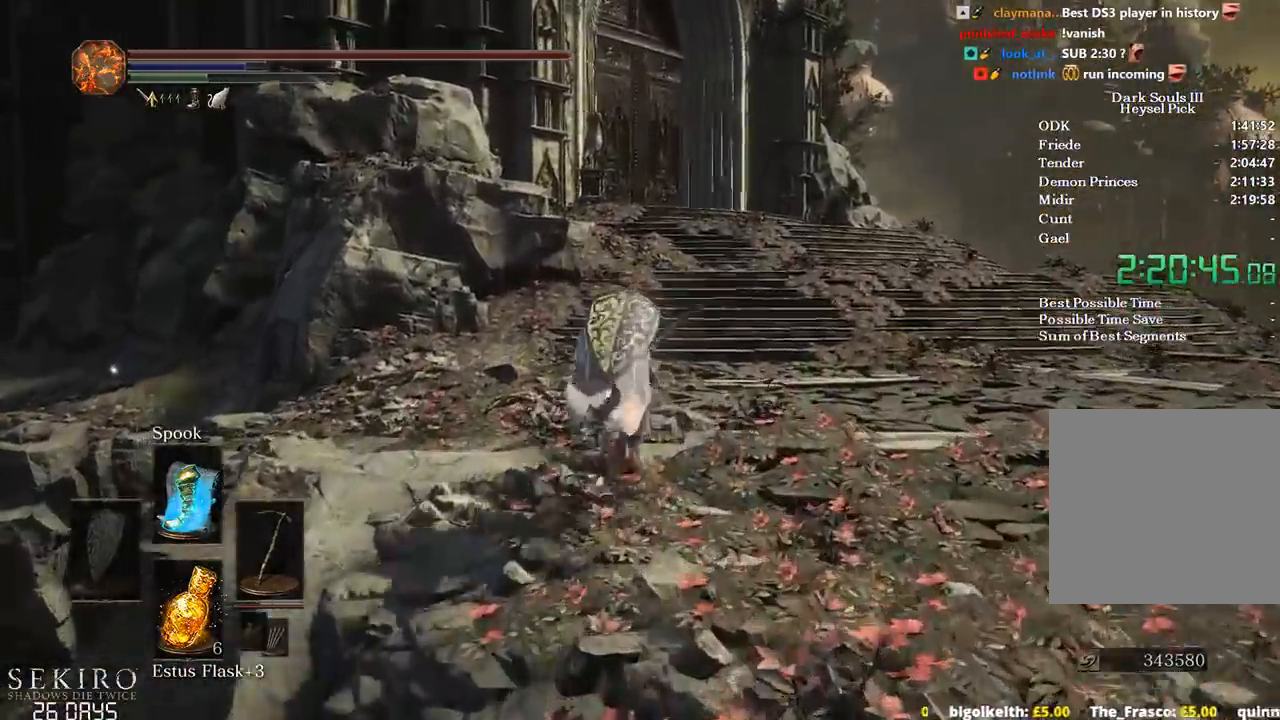
{"buttons": ["B"], "left_stick": "up", "right_stick": "center", "events": []}
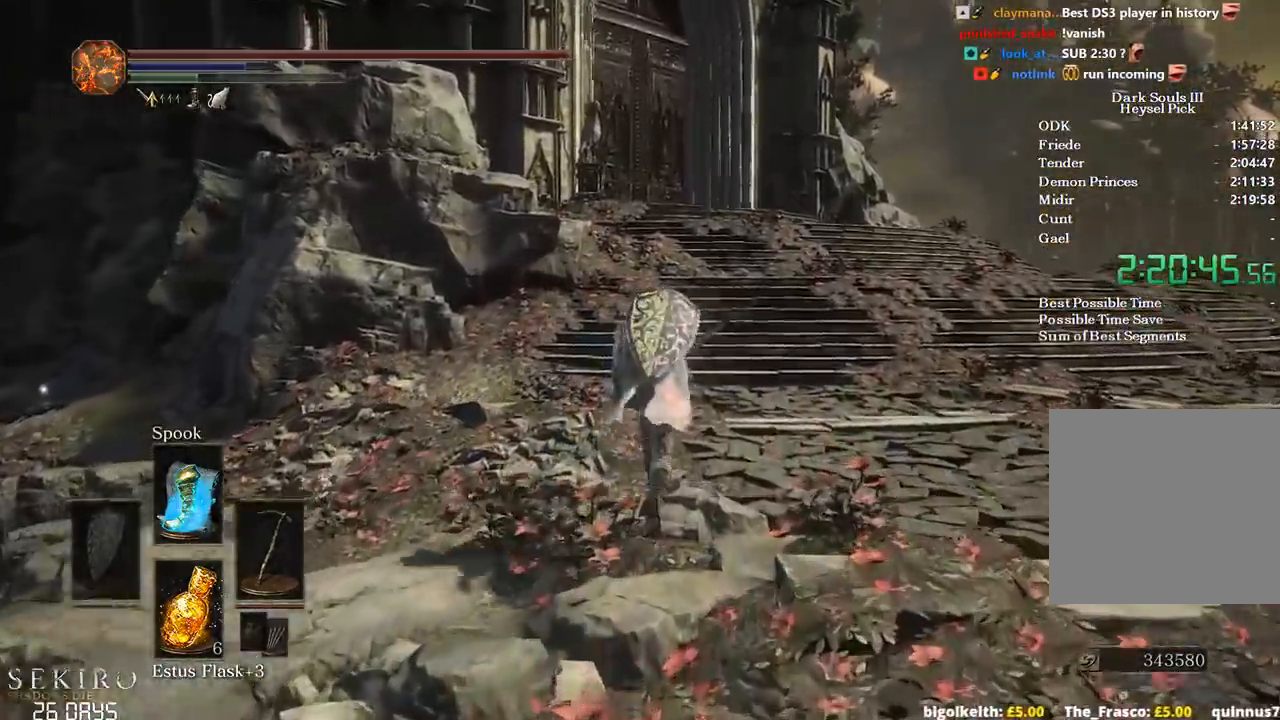
{"buttons": ["B"], "left_stick": "up", "right_stick": "center", "events": []}
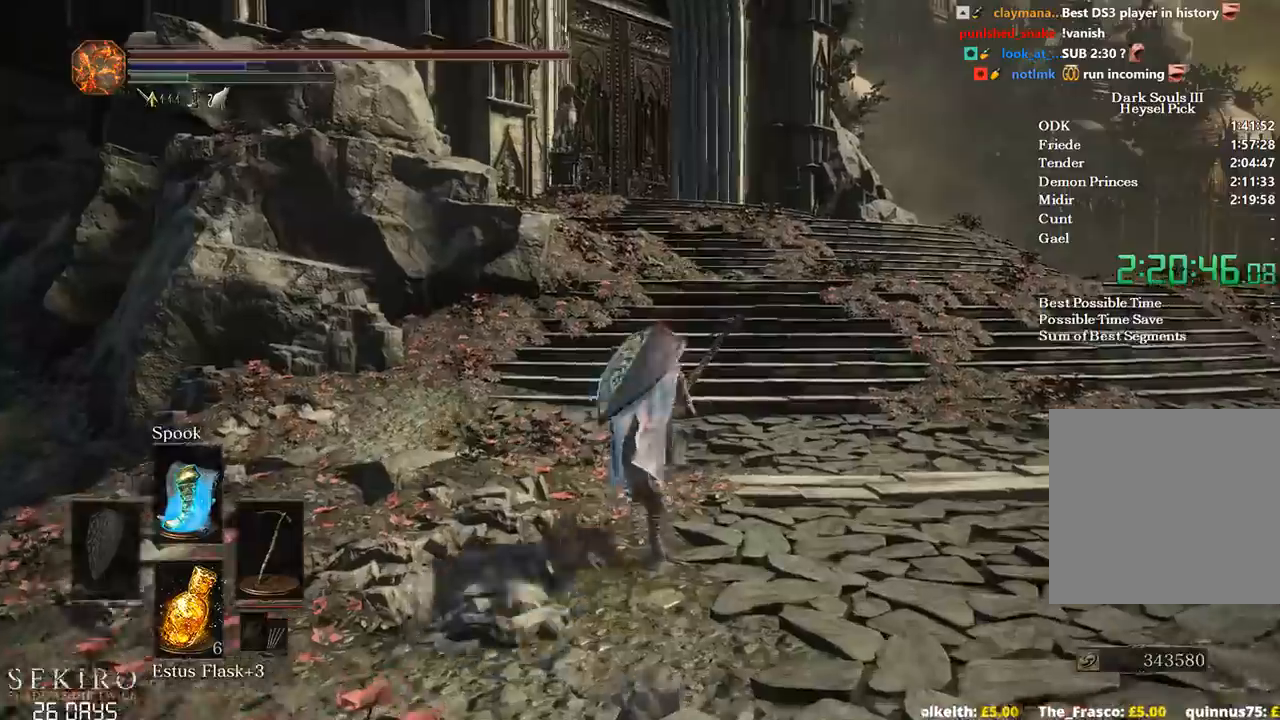
{"buttons": ["A", "B"], "left_stick": "up", "right_stick": "center", "events": [[383, "START", "down"], [467, "A", "down"], [483, "START", "up"]]}
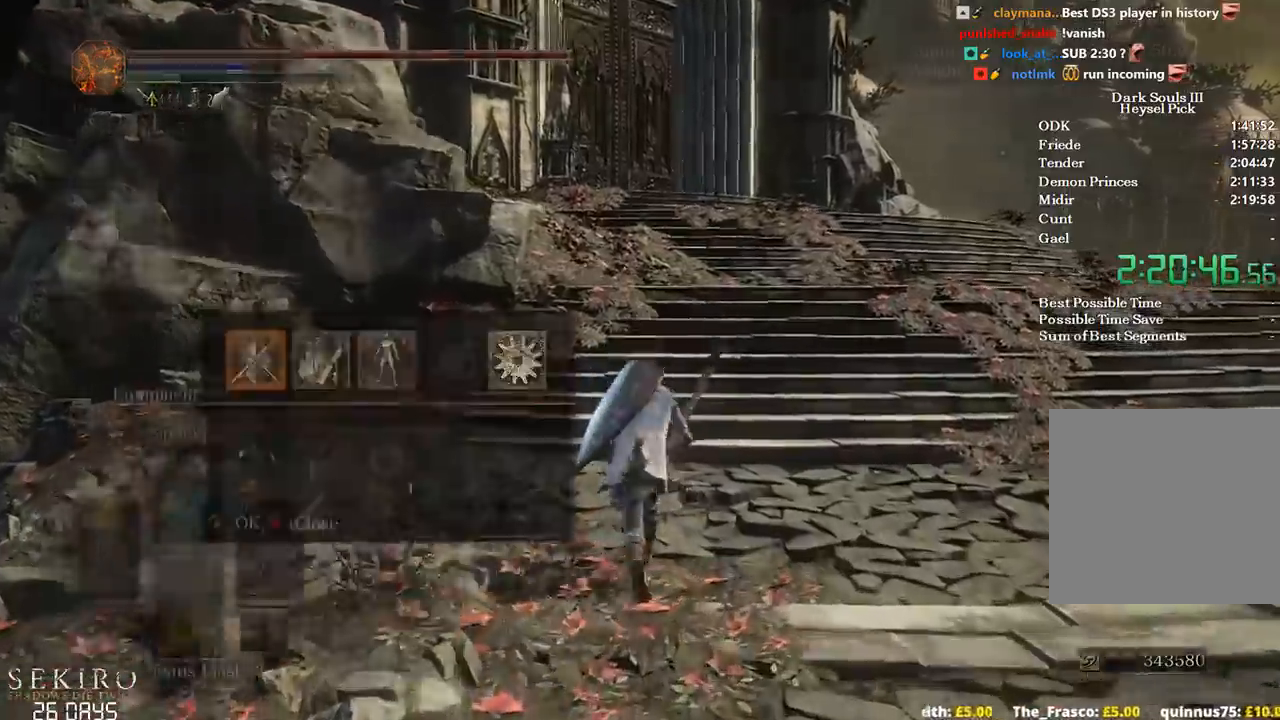
{"buttons": ["B"], "left_stick": "up", "right_stick": "center", "events": [[117, "A", "up"], [117, "DPAD_UP", "down"], [167, "DPAD_UP", "up"], [267, "DPAD_UP", "down"], [383, "DPAD_UP", "up"]]}
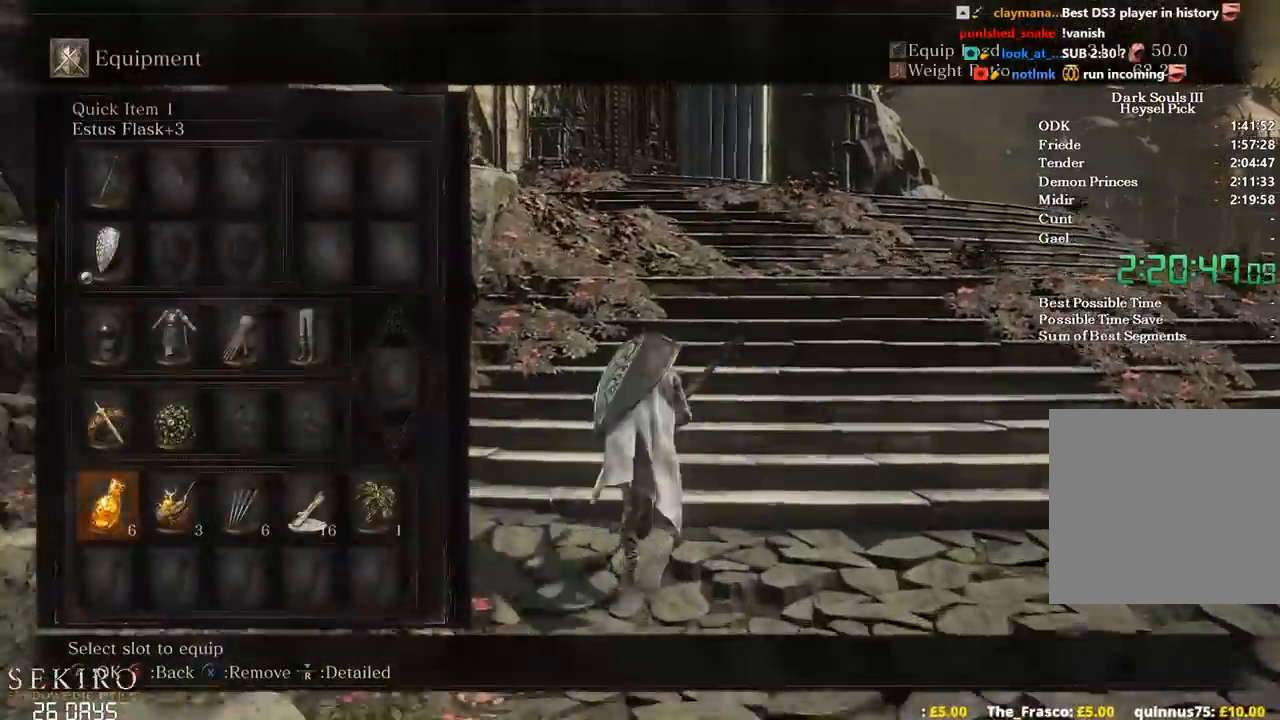
{"buttons": ["B", "DPAD_DOWN"], "left_stick": "up", "right_stick": "center", "events": [[217, "START", "down"], [300, "START", "up"], [483, "DPAD_DOWN", "down"]]}
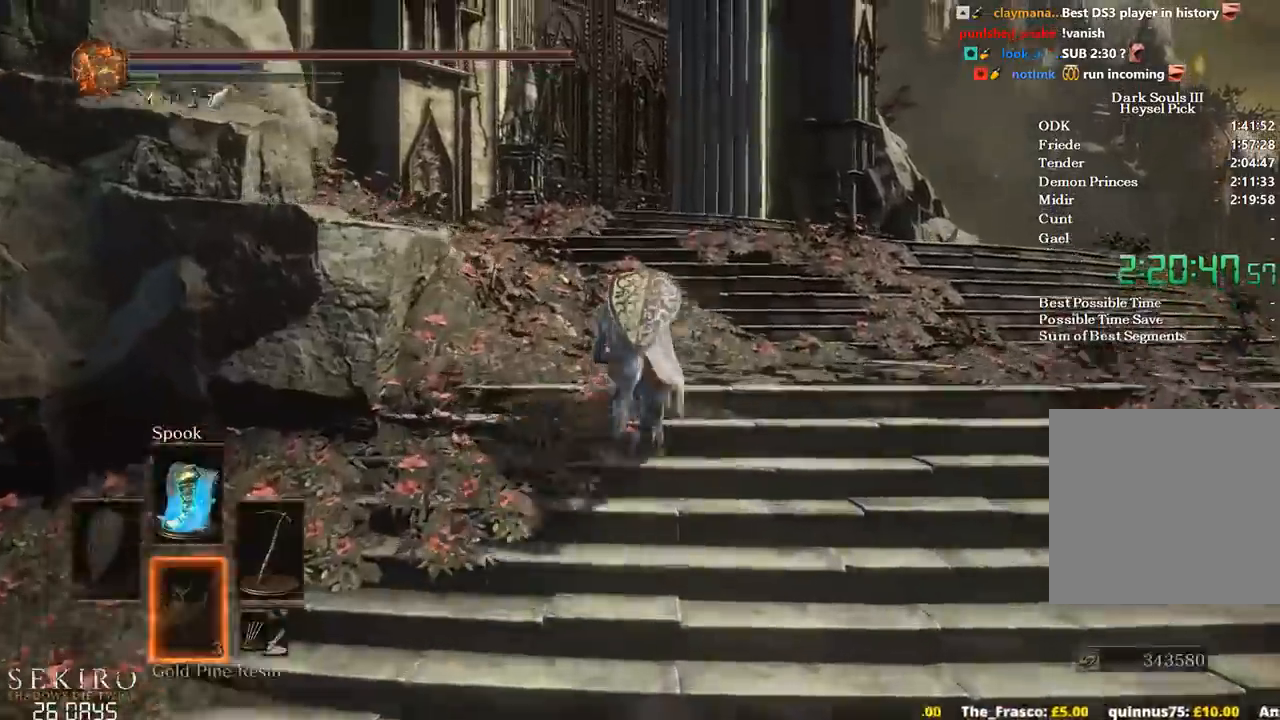
{"buttons": ["B"], "left_stick": "up", "right_stick": "center", "events": [[233, "right_stick", "down"], [400, "DPAD_DOWN", "up"], [433, "right_stick", "center"]]}
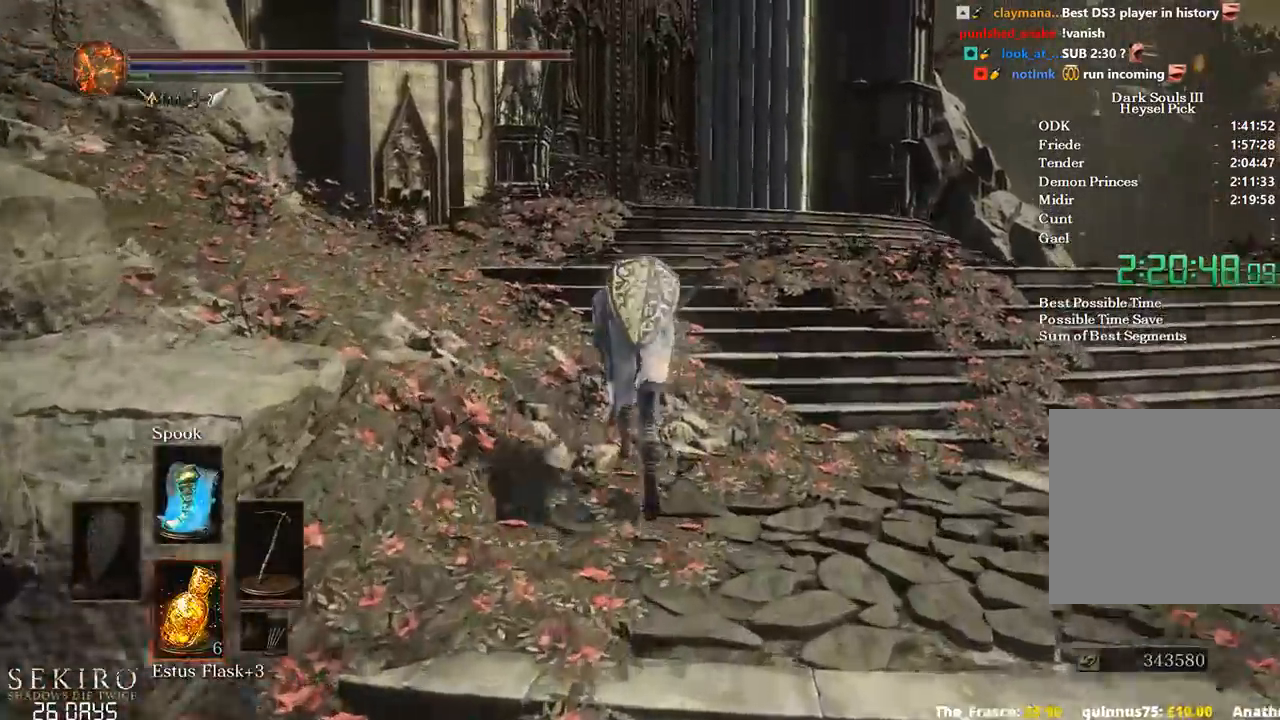
{"buttons": ["B"], "left_stick": "up", "right_stick": "center", "events": [[233, "DPAD_DOWN", "down"], [333, "DPAD_DOWN", "up"]]}
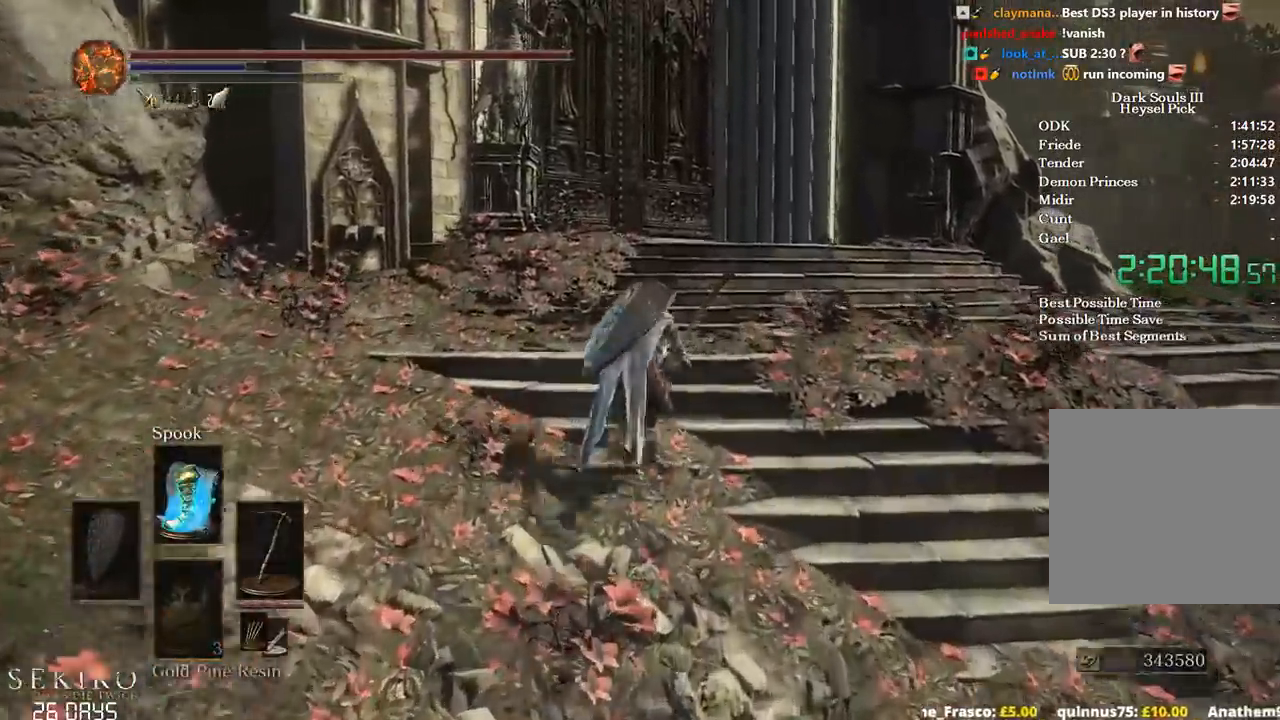
{"buttons": ["B"], "left_stick": "up", "right_stick": "center", "events": [[283, "B", "up"], [367, "B", "down"]]}
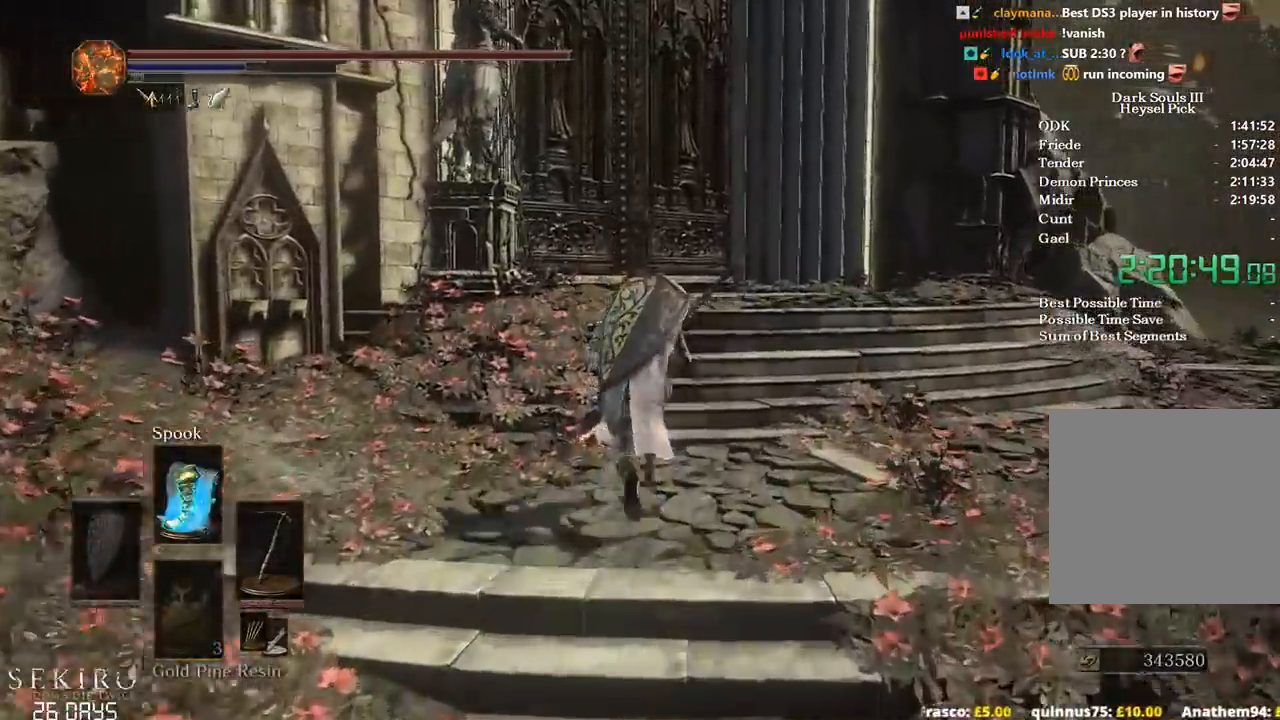
{"buttons": ["B"], "left_stick": "up", "right_stick": "center", "events": [[117, "right_stick", "down"], [250, "right_stick", "center"]]}
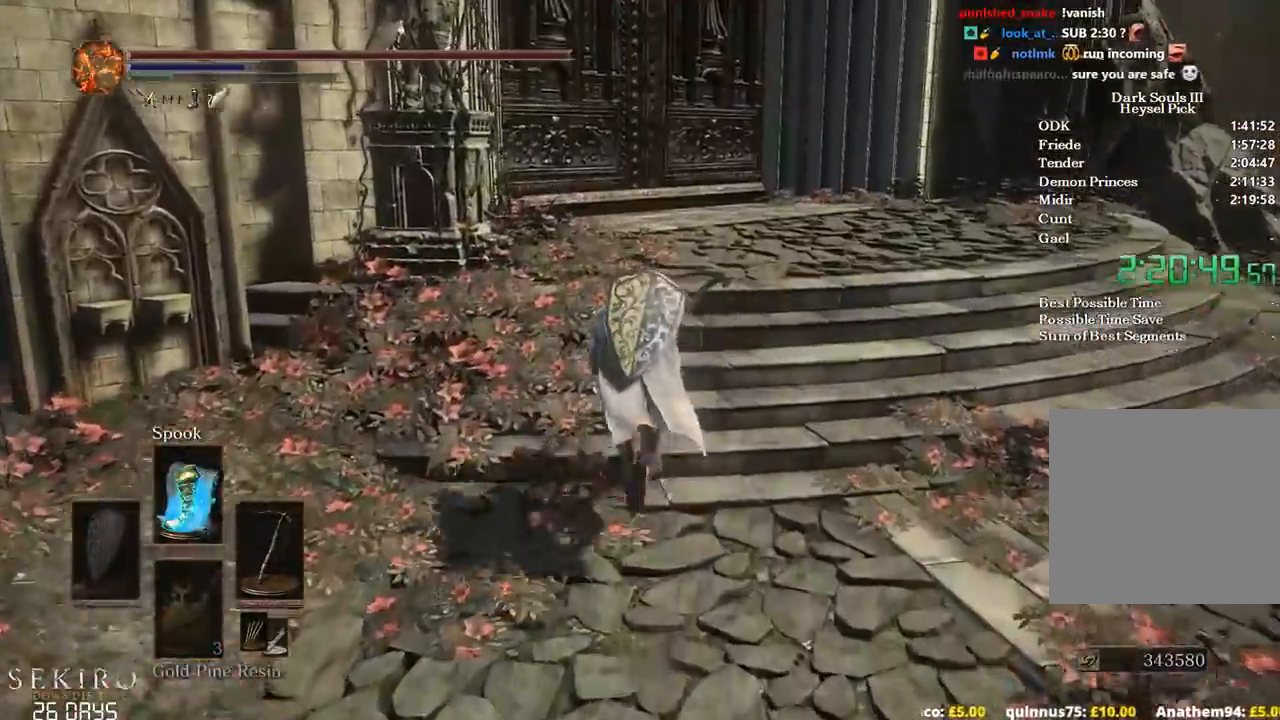
{"buttons": ["A", "B"], "left_stick": "up", "right_stick": "center", "events": [[417, "A", "down"]]}
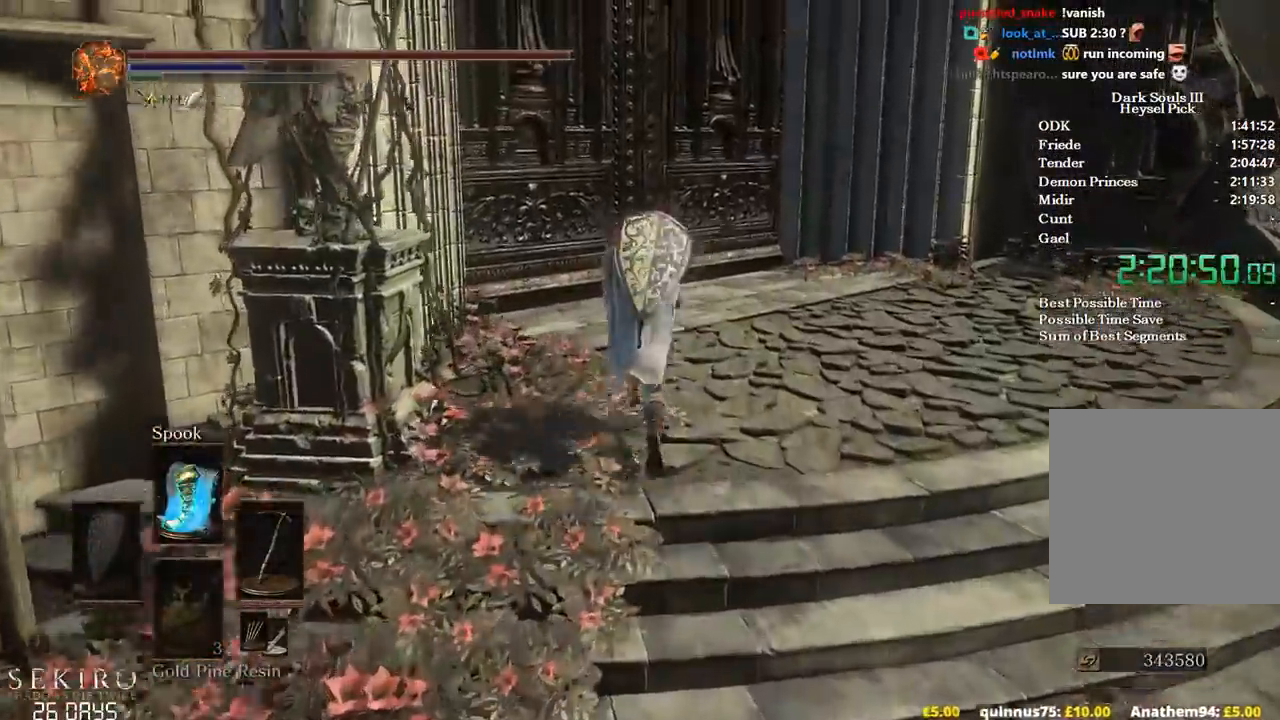
{"buttons": ["A", "B"], "left_stick": "up", "right_stick": "center", "events": [[17, "A", "up"], [300, "A", "down"], [350, "A", "up"], [450, "A", "down"]]}
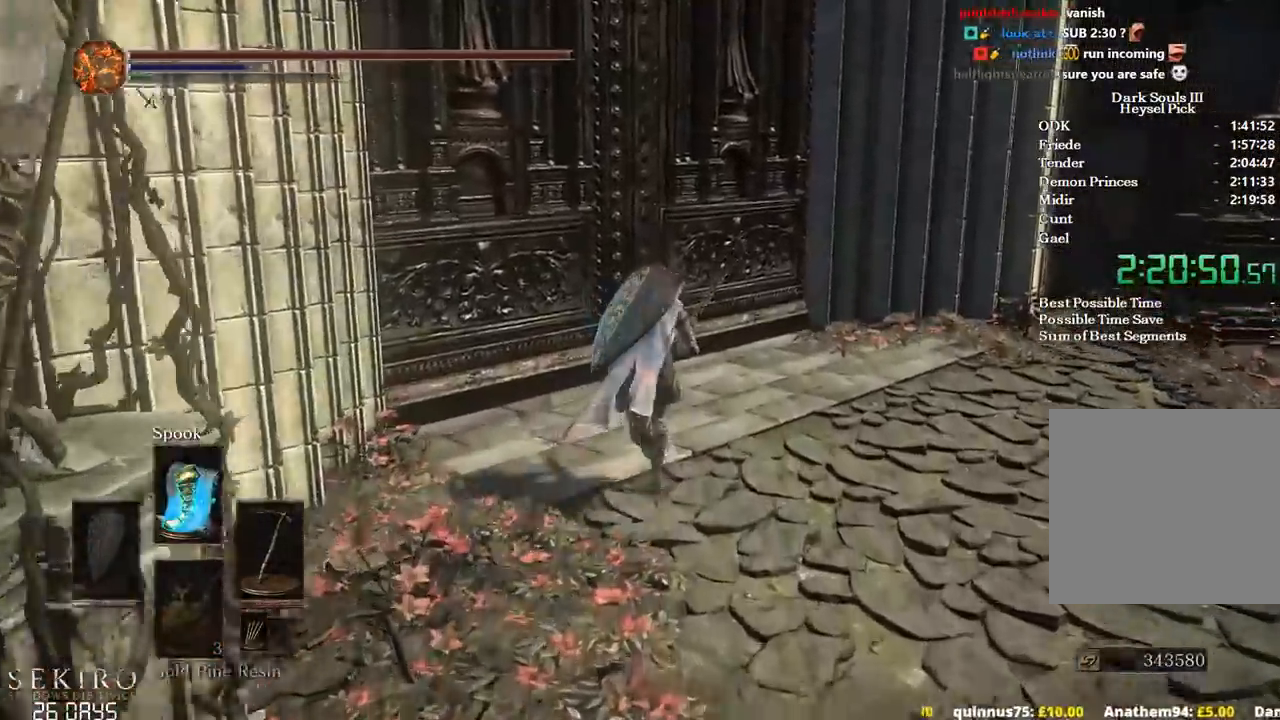
{"buttons": ["A"], "left_stick": "up", "right_stick": "left", "events": [[50, "A", "up"], [133, "B", "up"], [150, "right_stick", "left"], [200, "A", "down"], [300, "A", "up"], [367, "A", "down"], [417, "A", "up"], [500, "A", "down"]]}
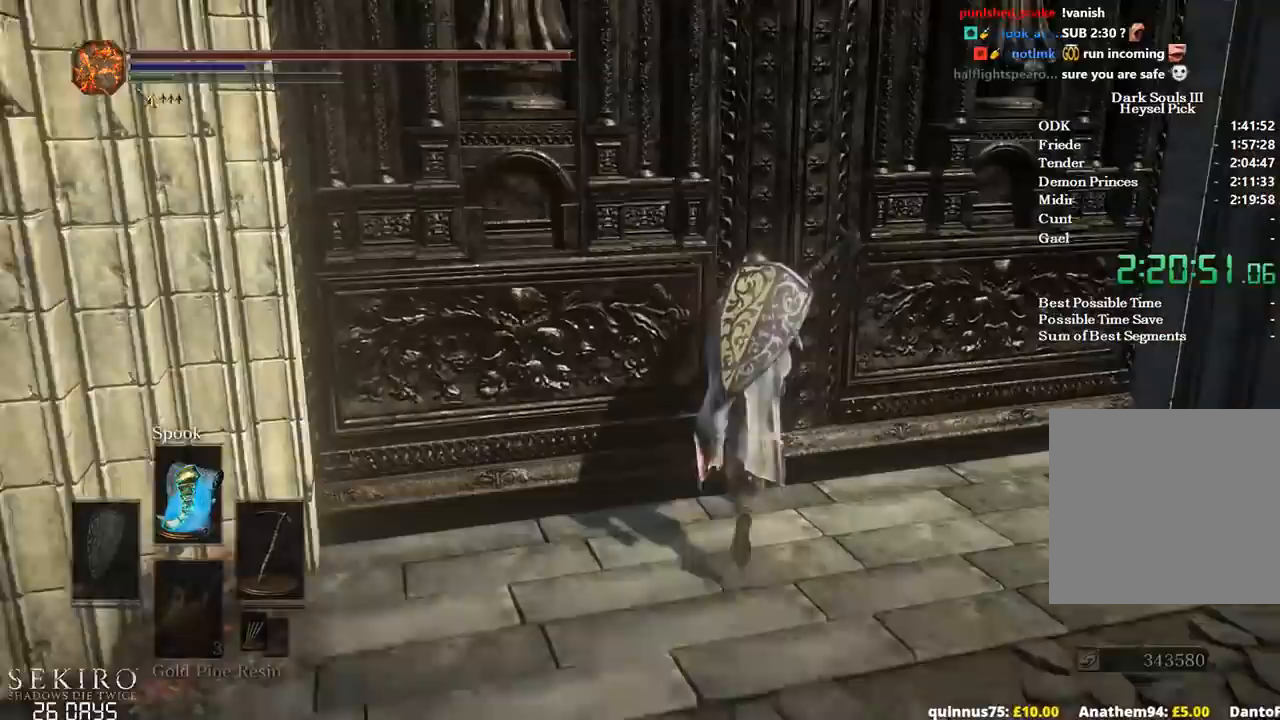
{"buttons": [], "left_stick": "center", "right_stick": "center", "events": [[17, "right_stick", "center"], [83, "A", "up"], [100, "left_stick", "center"], [150, "A", "down"], [233, "A", "up"], [300, "A", "down"], [350, "A", "up"]]}
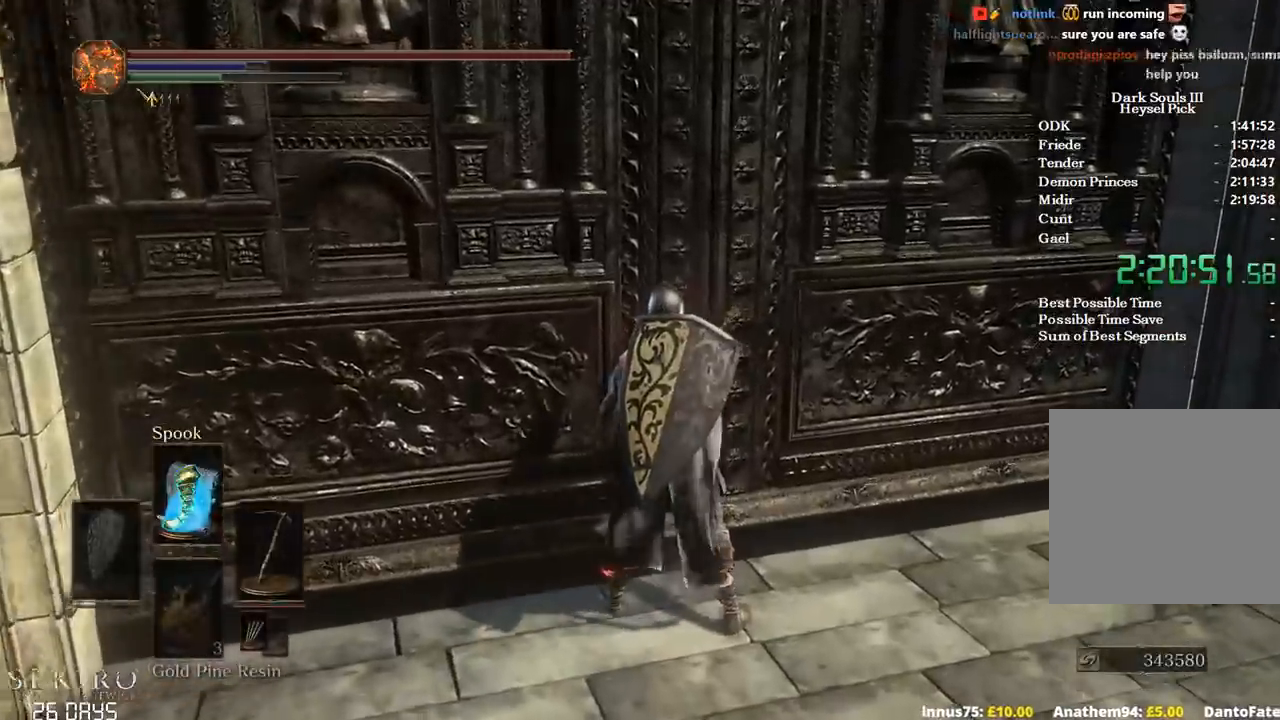
{"buttons": [], "left_stick": "center", "right_stick": "center", "events": [[133, "A", "down"], [200, "A", "up"], [267, "A", "down"], [350, "A", "up"], [417, "A", "down"], [500, "A", "up"]]}
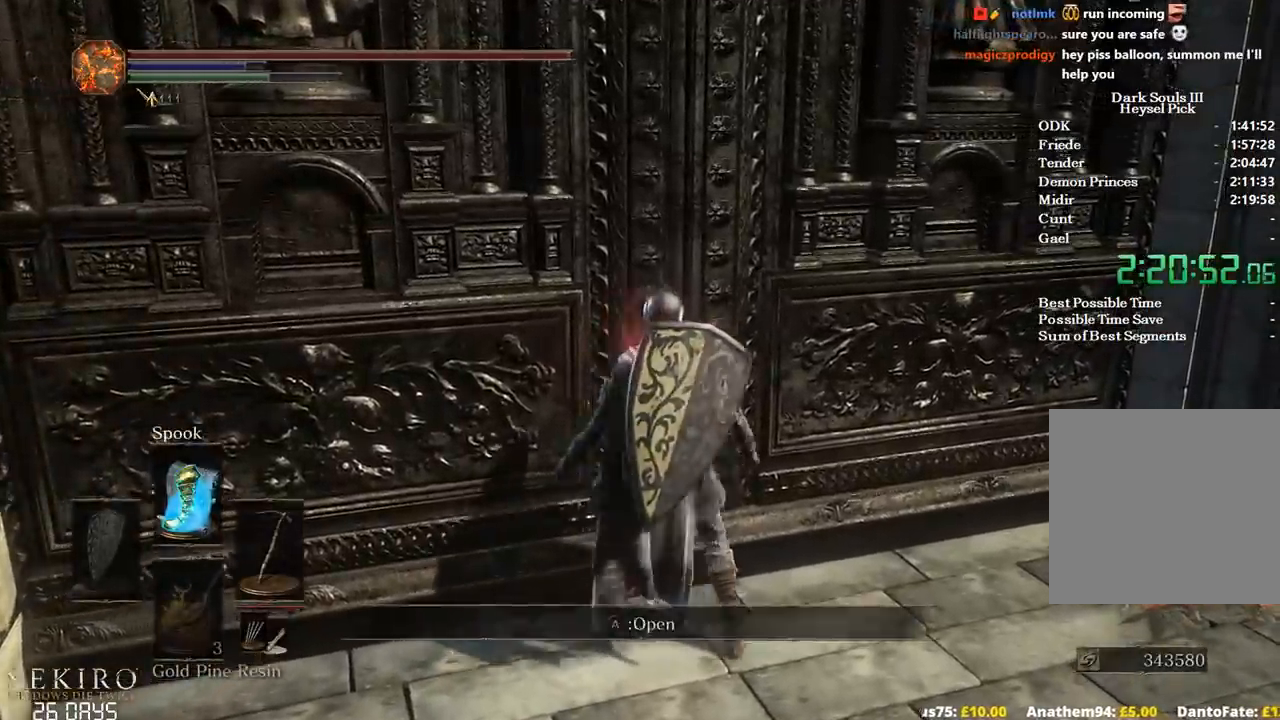
{"buttons": [], "left_stick": "center", "right_stick": "center", "events": [[83, "A", "down"], [83, "right_stick", "left"], [117, "A", "up"], [217, "A", "down"], [267, "A", "up"], [350, "A", "down"], [367, "right_stick", "center"], [383, "A", "up"]]}
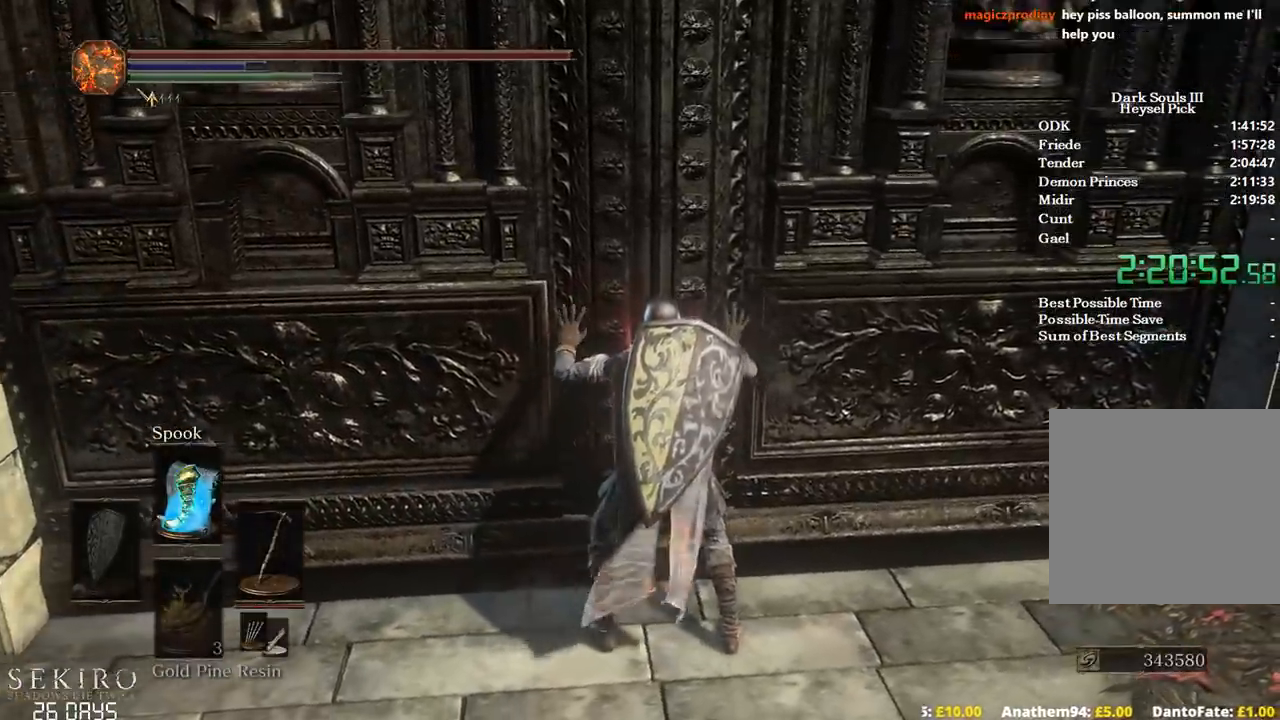
{"buttons": [], "left_stick": "center", "right_stick": "center", "events": []}